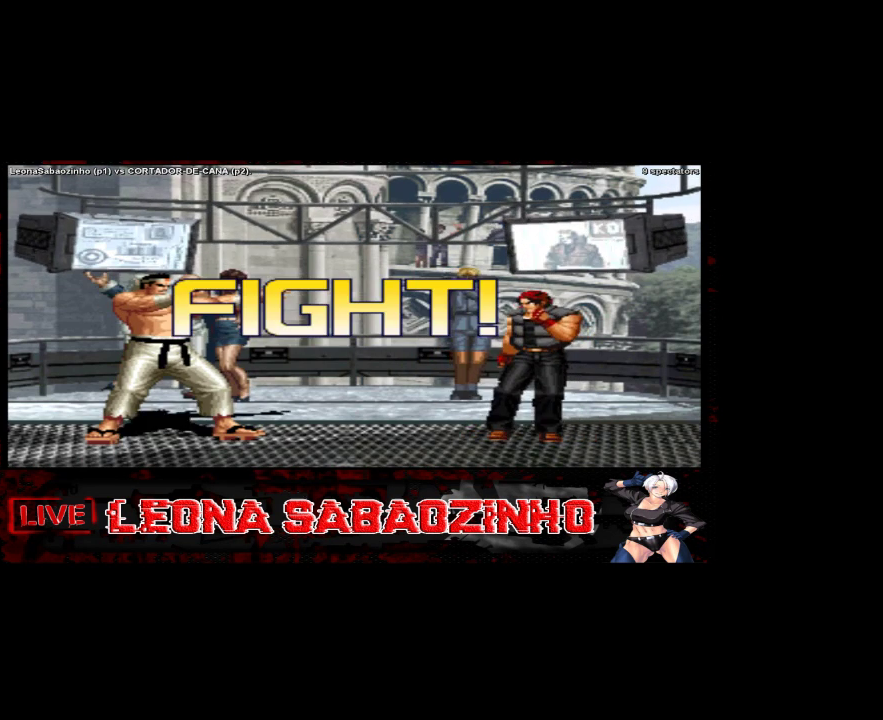
Gameplay with a controller (arcade stick); each line is a JSON object with the inputs held at the frame after it. "events" lists button and stick changes between this image and that frame as [ms after this image, input, new state], when the widget could be followed in between. Not read: A L3 R3.
{"buttons": ["C"], "left_stick": "center", "events": [[217, "left_stick", "right"], [333, "C", "down"], [333, "D", "down"], [417, "left_stick", "center"], [500, "D", "up"]]}
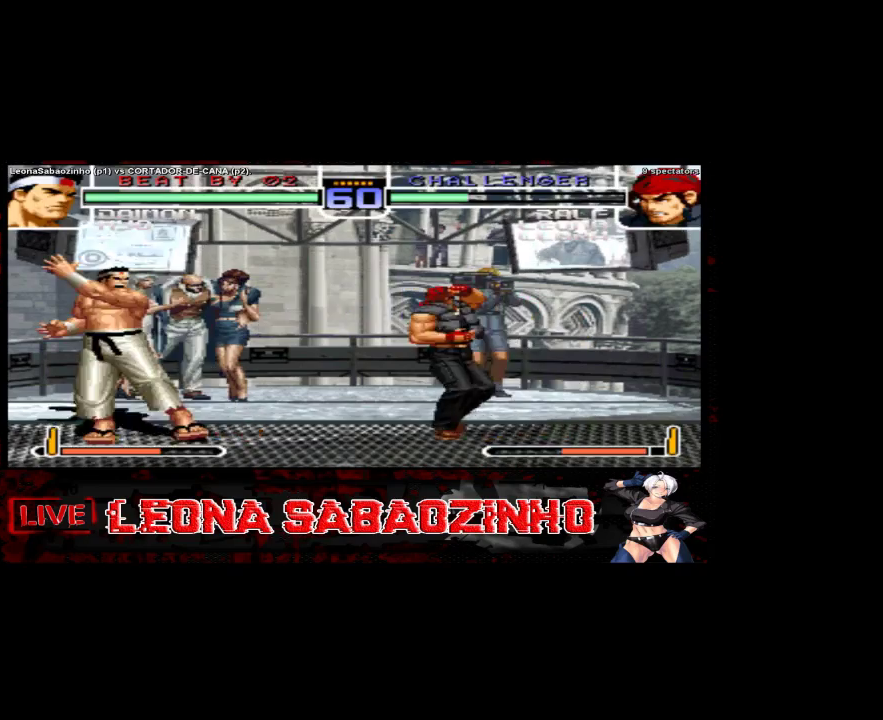
{"buttons": [], "left_stick": "center", "events": [[17, "C", "up"]]}
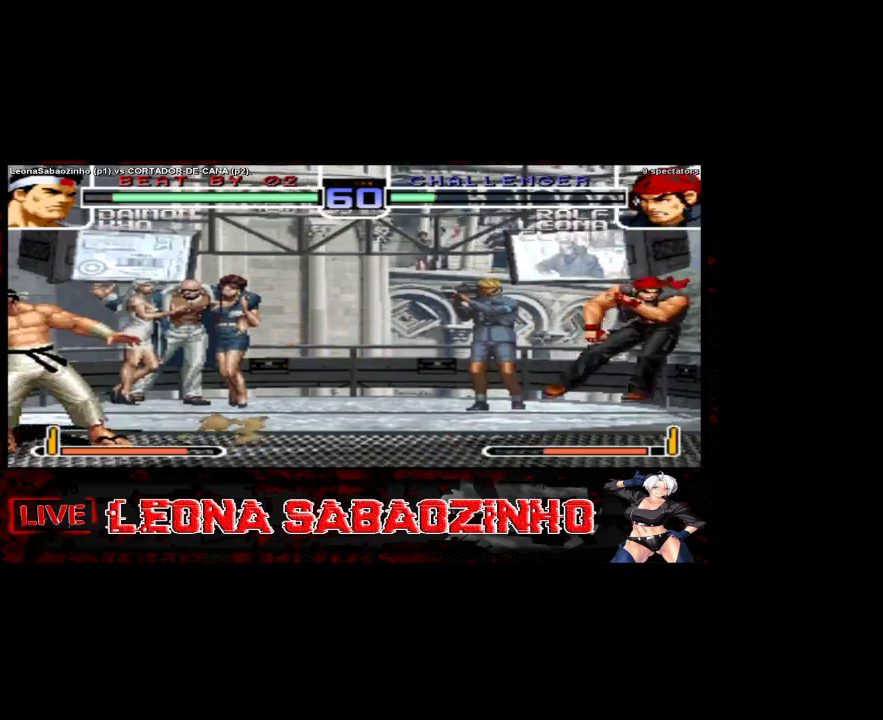
{"buttons": ["C", "D"], "left_stick": "center", "events": [[433, "C", "down"], [433, "D", "down"]]}
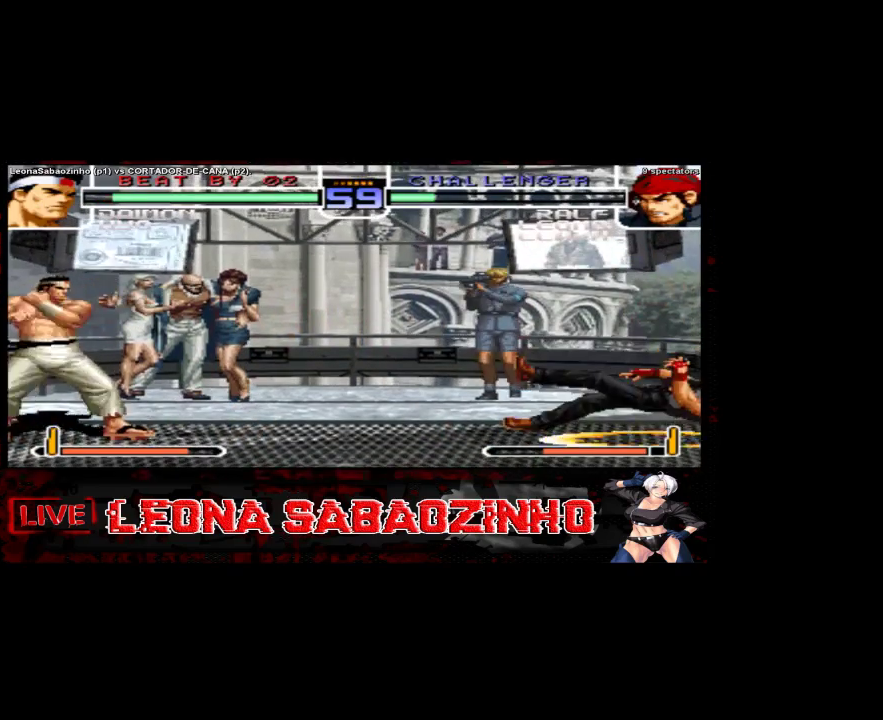
{"buttons": [], "left_stick": "center", "events": [[33, "left_stick", "right"], [83, "C", "up"], [83, "D", "up"], [133, "left_stick", "down"], [233, "left_stick", "right"], [400, "left_stick", "center"]]}
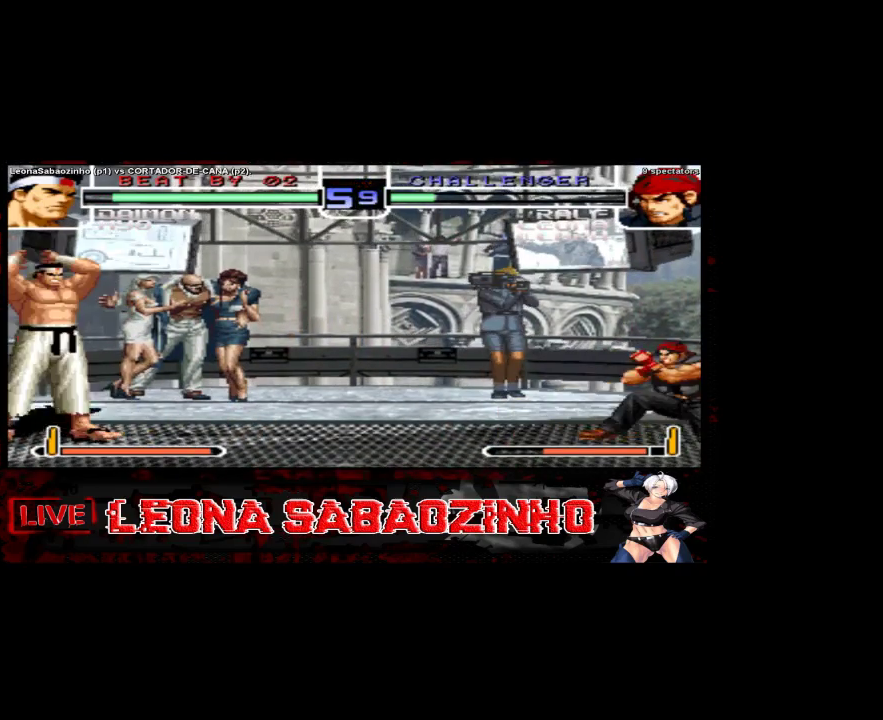
{"buttons": [], "left_stick": "center", "events": []}
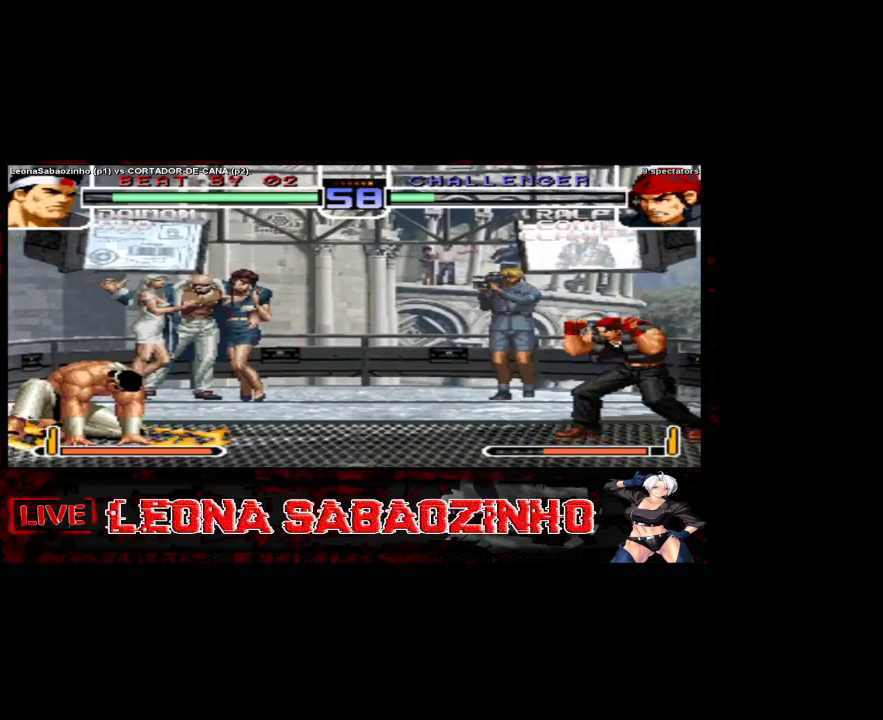
{"buttons": [], "left_stick": "left", "events": [[283, "left_stick", "left"]]}
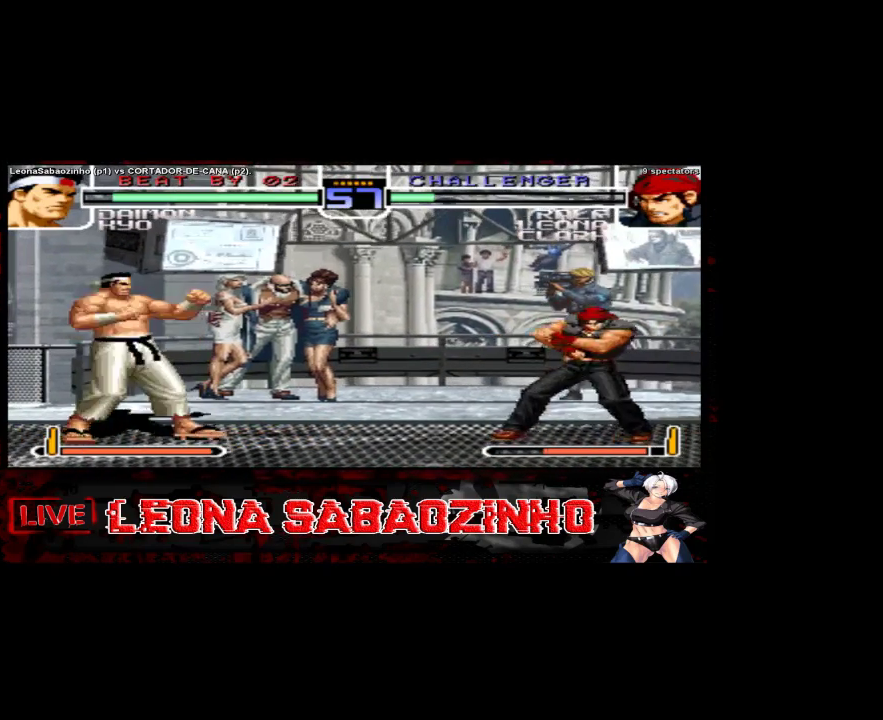
{"buttons": [], "left_stick": "right", "events": [[317, "left_stick", "down"], [417, "left_stick", "right"]]}
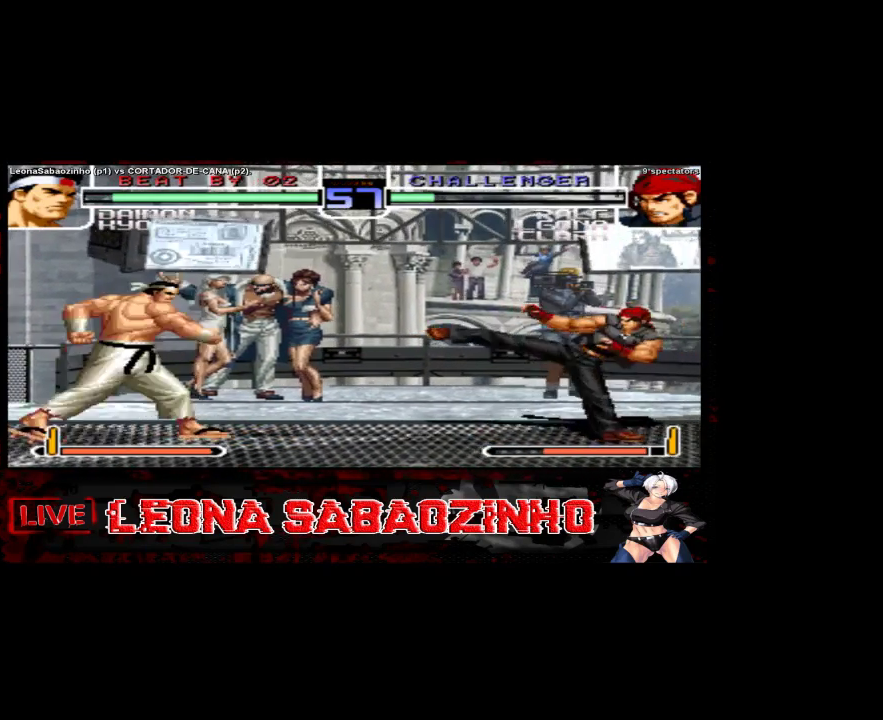
{"buttons": [], "left_stick": "right", "events": []}
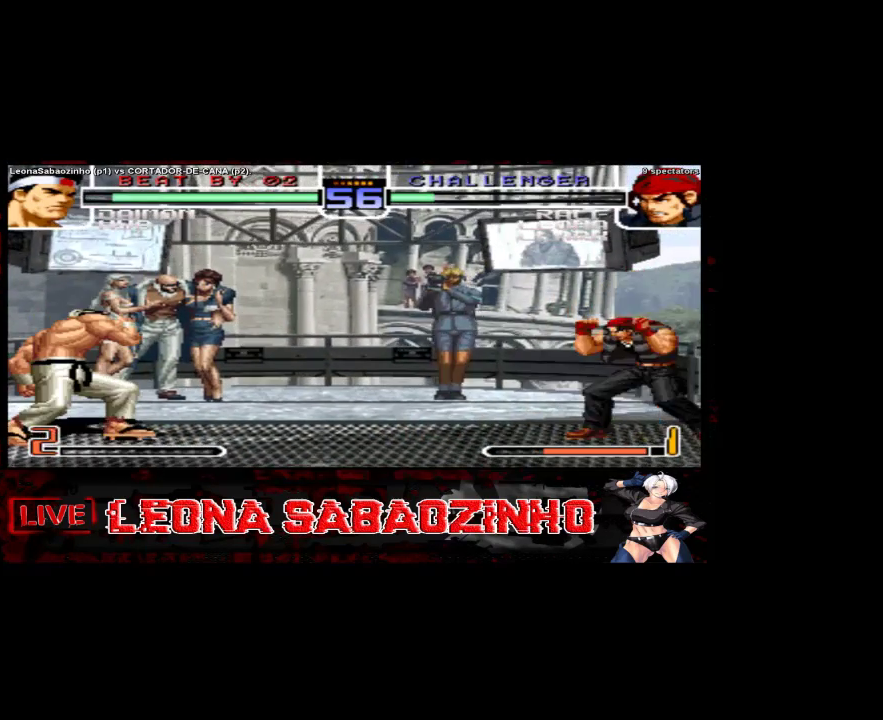
{"buttons": [], "left_stick": "center", "events": [[33, "left_stick", "center"]]}
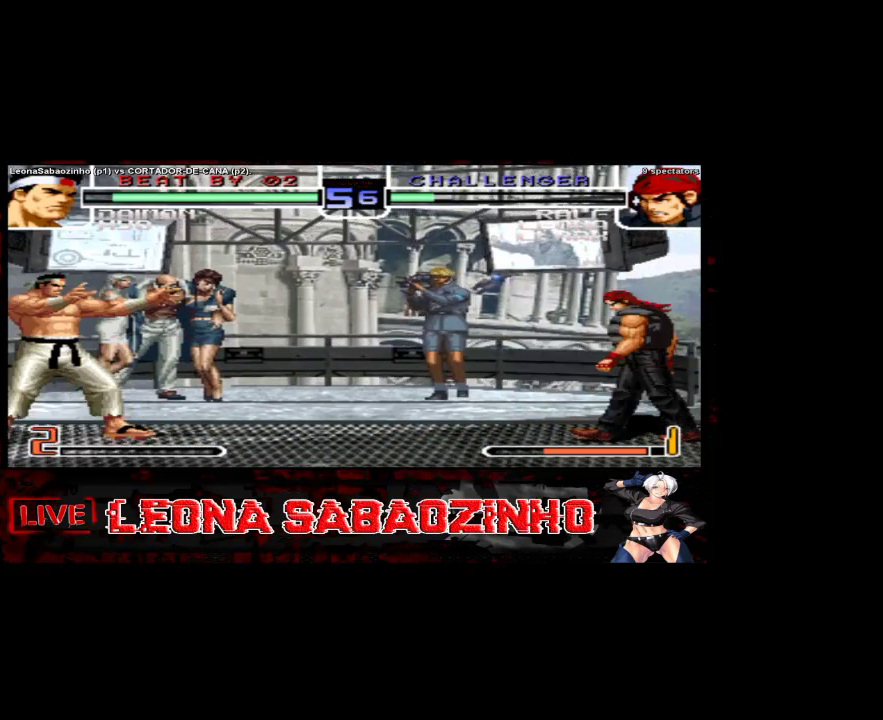
{"buttons": [], "left_stick": "down", "events": [[133, "left_stick", "right"], [350, "left_stick", "left"], [417, "left_stick", "down"]]}
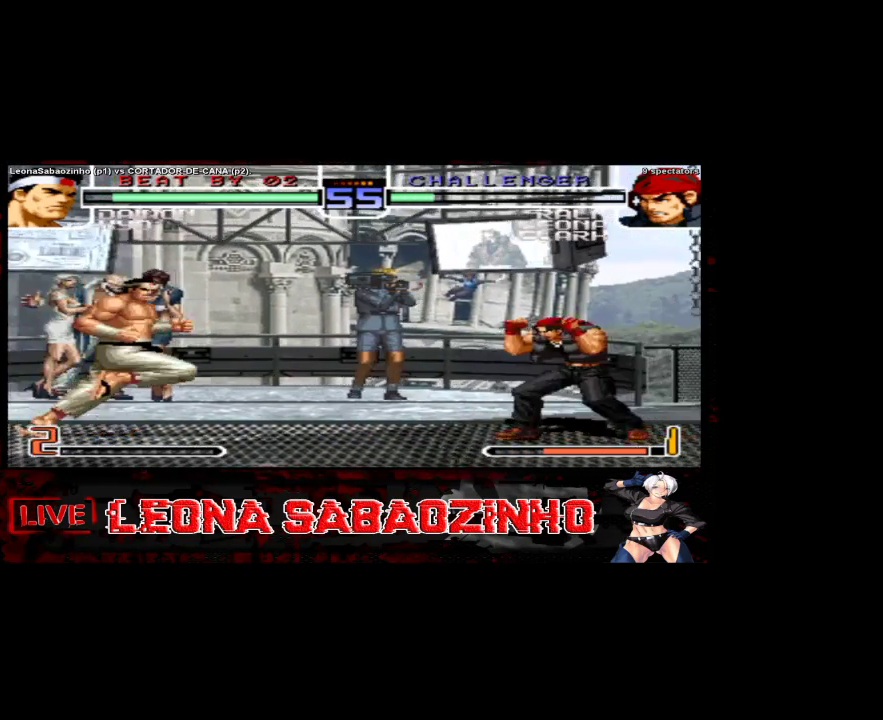
{"buttons": [], "left_stick": "right", "events": [[33, "left_stick", "right"]]}
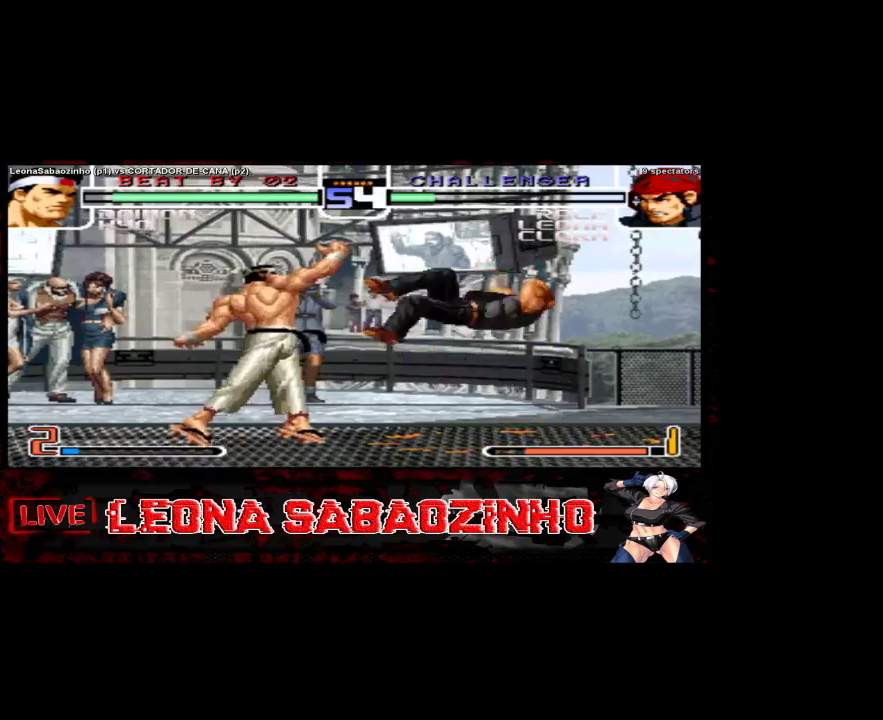
{"buttons": [], "left_stick": "center", "events": [[133, "left_stick", "center"]]}
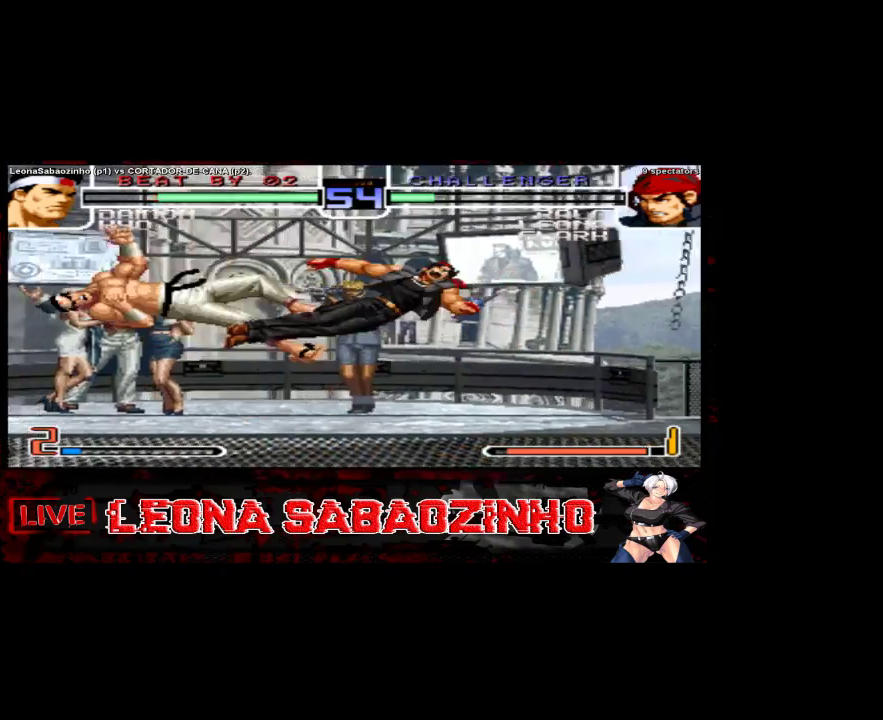
{"buttons": [], "left_stick": "center", "events": []}
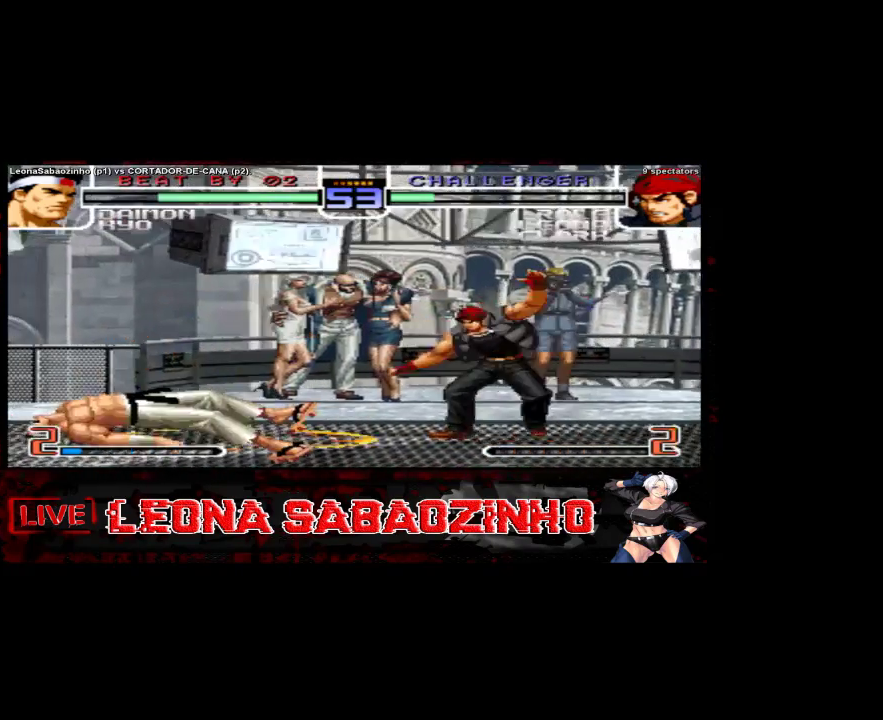
{"buttons": [], "left_stick": "left", "events": [[383, "left_stick", "left"]]}
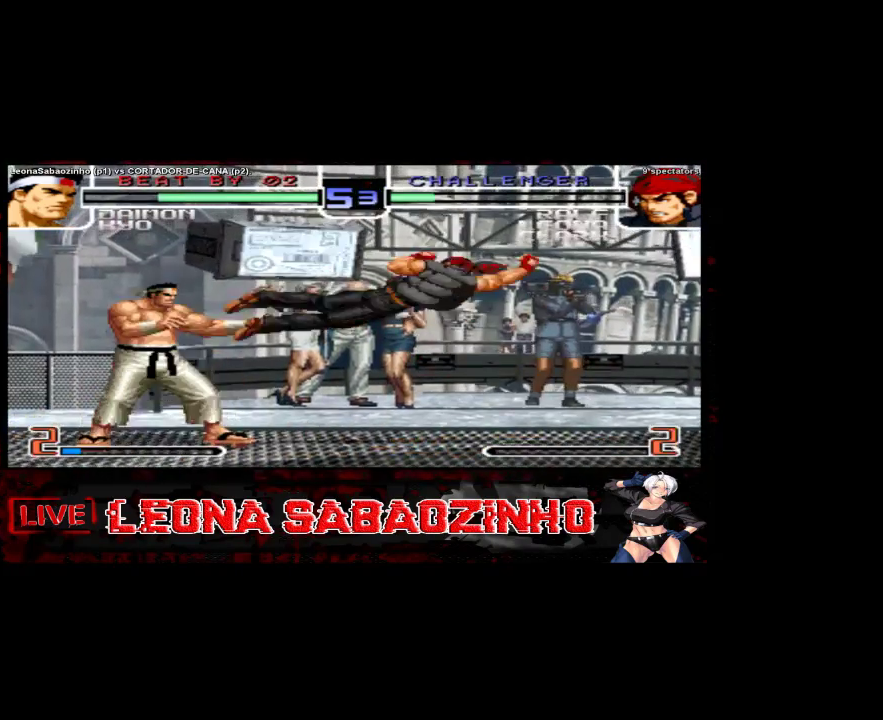
{"buttons": [], "left_stick": "center", "events": [[283, "left_stick", "right"], [400, "left_stick", "down"], [500, "left_stick", "center"]]}